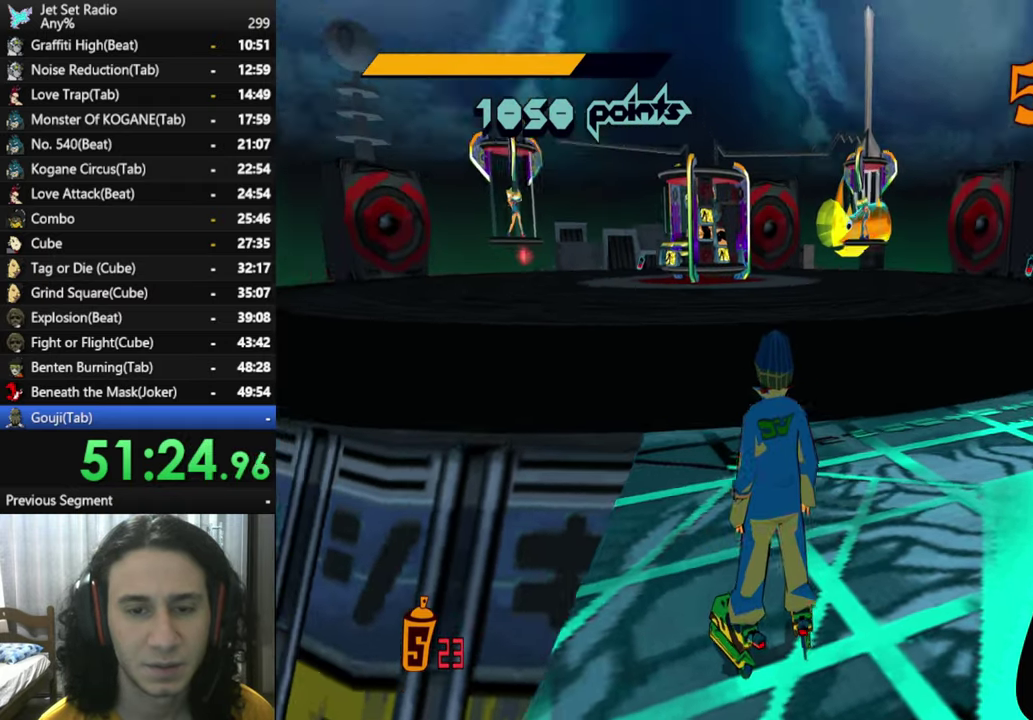
Gameplay with a controller (Xbox layout); each line is a JSON object with the inputs held at the frame after it. "events" lists button and stick changes between this image and that frame as [ms after this image, input, new state], when the widget could be followed in between. Not read: L2 R2.
{"buttons": [], "left_stick": "center", "right_stick": "down-right", "events": [[16, "right_stick", "down"], [100, "right_stick", "center"], [150, "right_stick", "down"], [500, "right_stick", "down-right"]]}
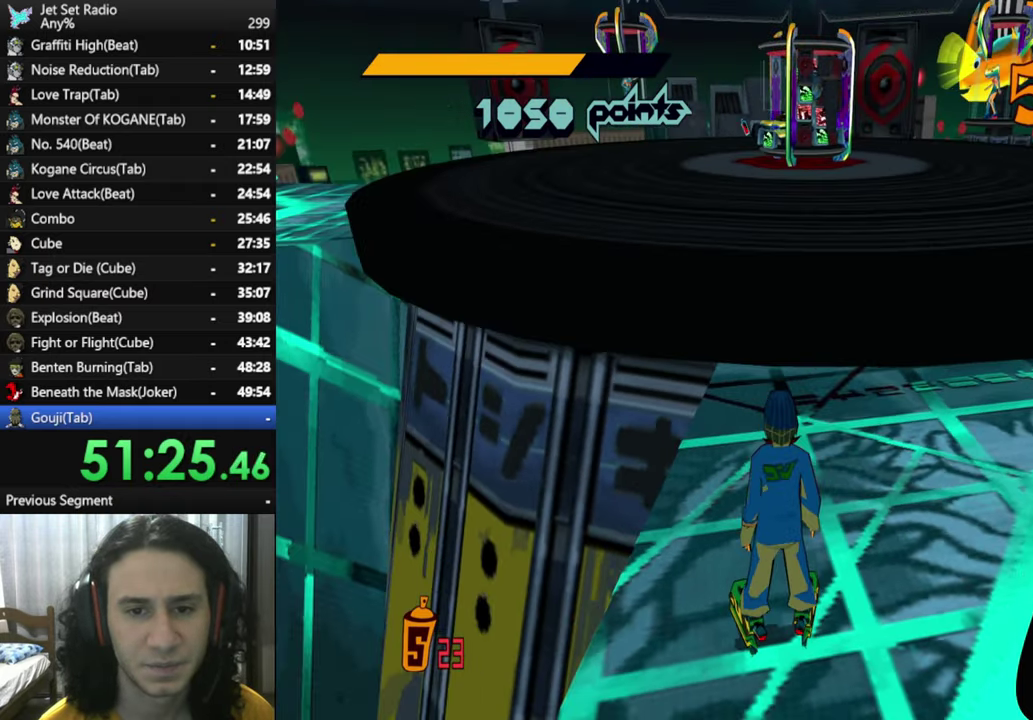
{"buttons": [], "left_stick": "center", "right_stick": "center", "events": [[233, "right_stick", "down-left"], [350, "right_stick", "center"]]}
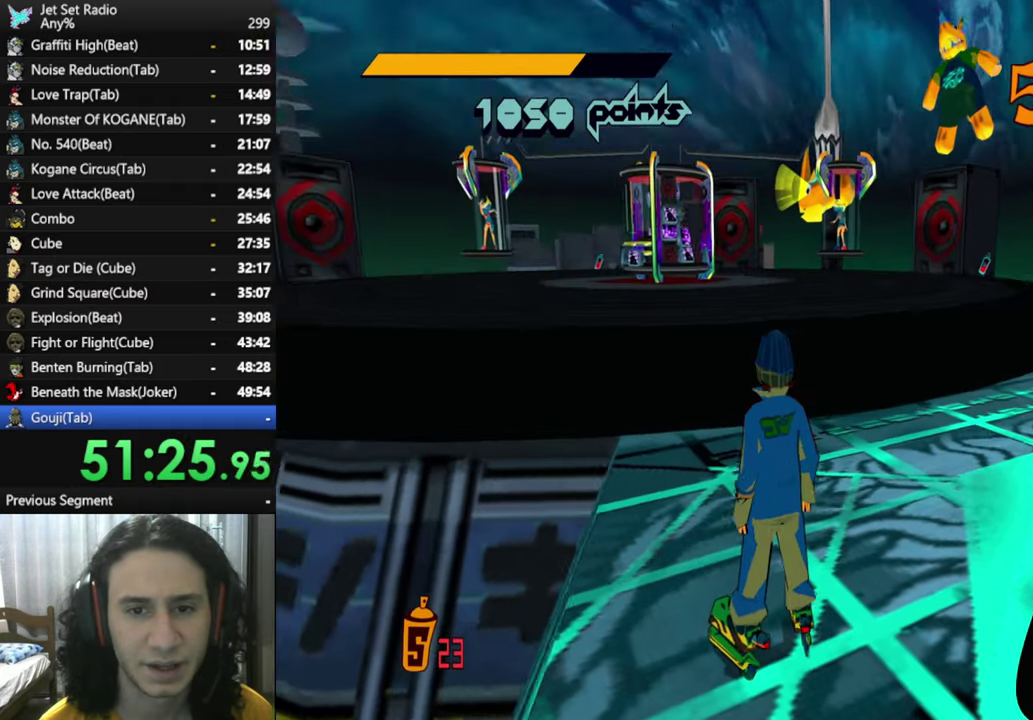
{"buttons": [], "left_stick": "center", "right_stick": "down", "events": [[16, "right_stick", "down"]]}
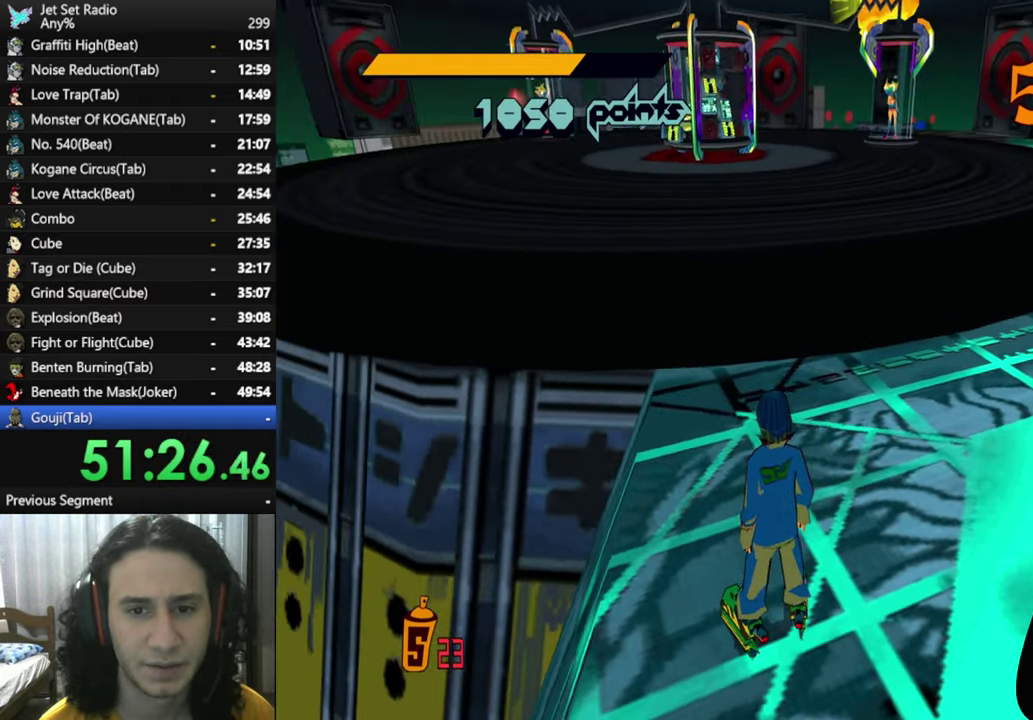
{"buttons": [], "left_stick": "up-left", "right_stick": "down", "events": [[16, "right_stick", "down-right"], [150, "right_stick", "center"], [383, "right_stick", "down"], [416, "left_stick", "up-left"]]}
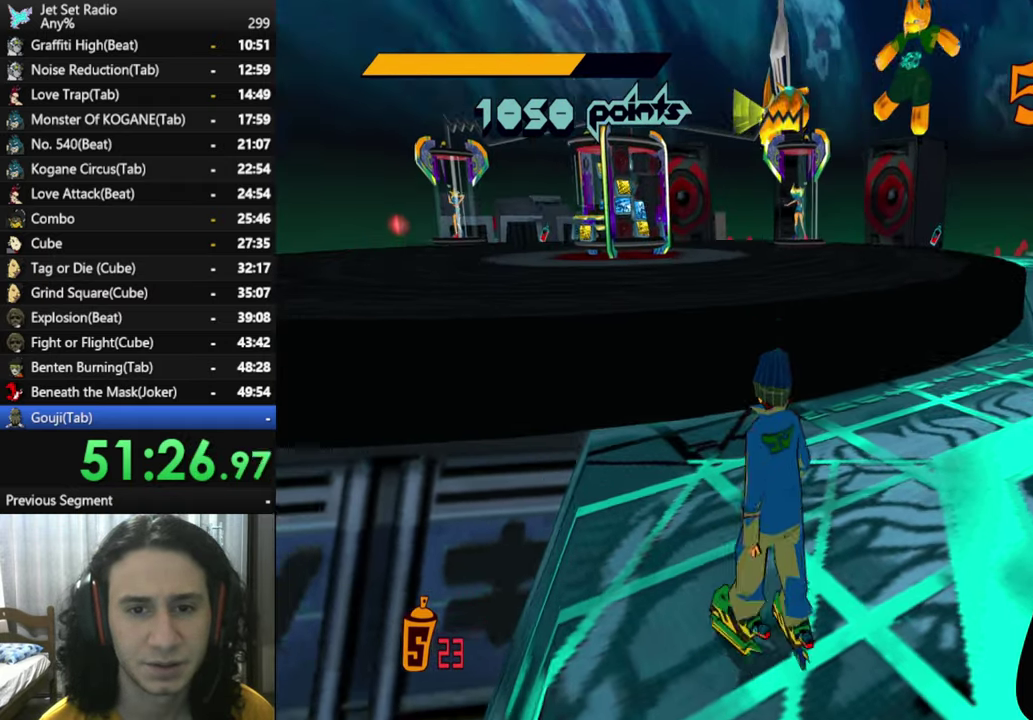
{"buttons": ["A"], "left_stick": "up", "right_stick": "down-right", "events": [[166, "left_stick", "up"], [283, "left_stick", "up-left"], [433, "left_stick", "up"], [450, "A", "down"], [450, "right_stick", "down-right"]]}
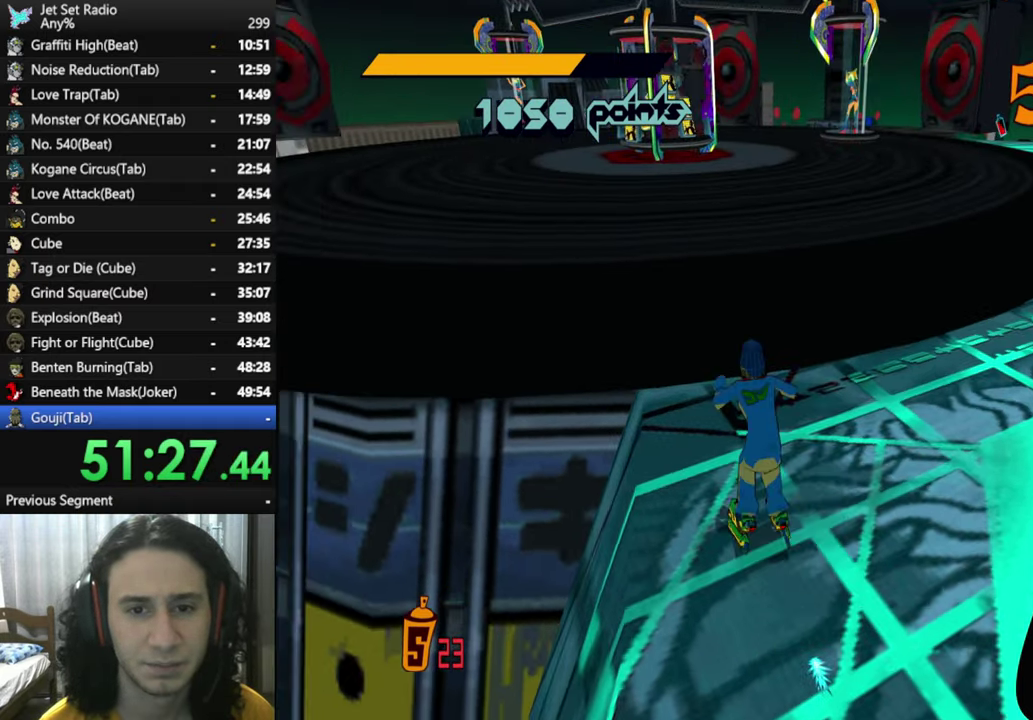
{"buttons": ["A"], "left_stick": "up-left", "right_stick": "down-right", "events": [[33, "left_stick", "up-left"], [150, "left_stick", "left"], [350, "left_stick", "up-left"]]}
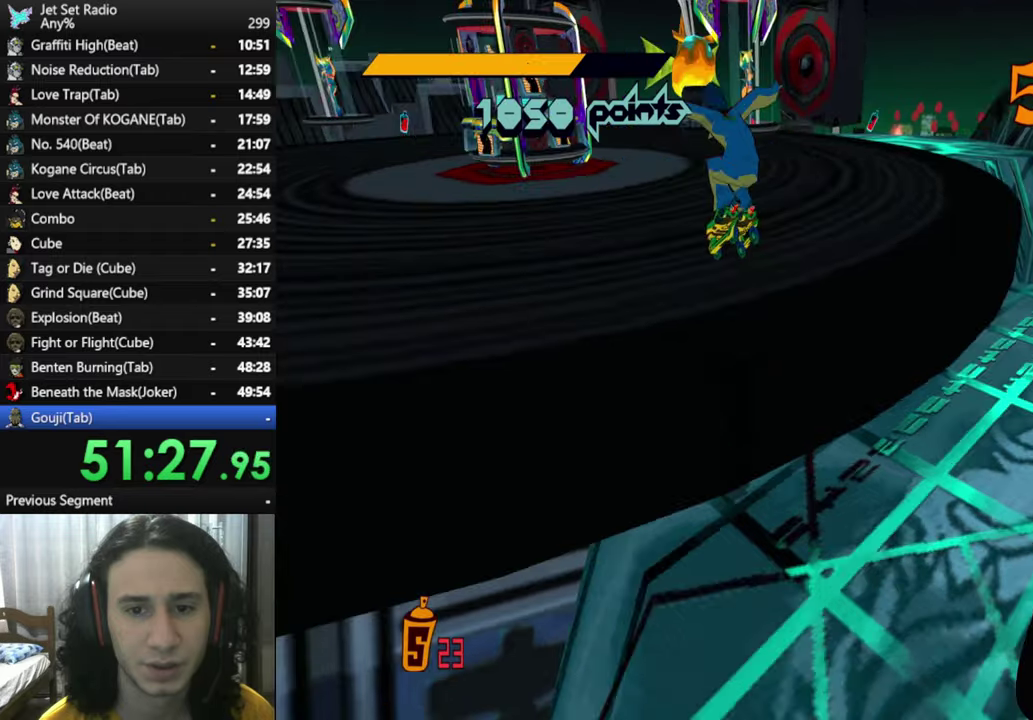
{"buttons": [], "left_stick": "up", "right_stick": "down", "events": [[83, "right_stick", "down"], [117, "left_stick", "up"], [133, "A", "up"], [167, "left_stick", "up-right"], [467, "left_stick", "up"]]}
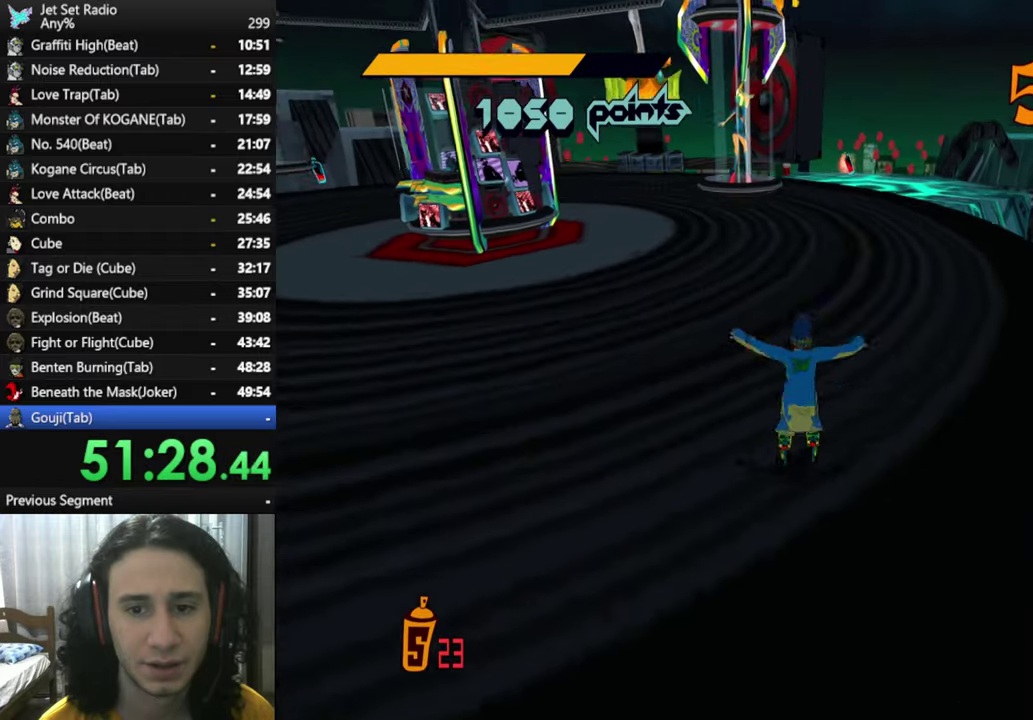
{"buttons": [], "left_stick": "up", "right_stick": "down", "events": [[217, "left_stick", "up-right"], [400, "left_stick", "up"]]}
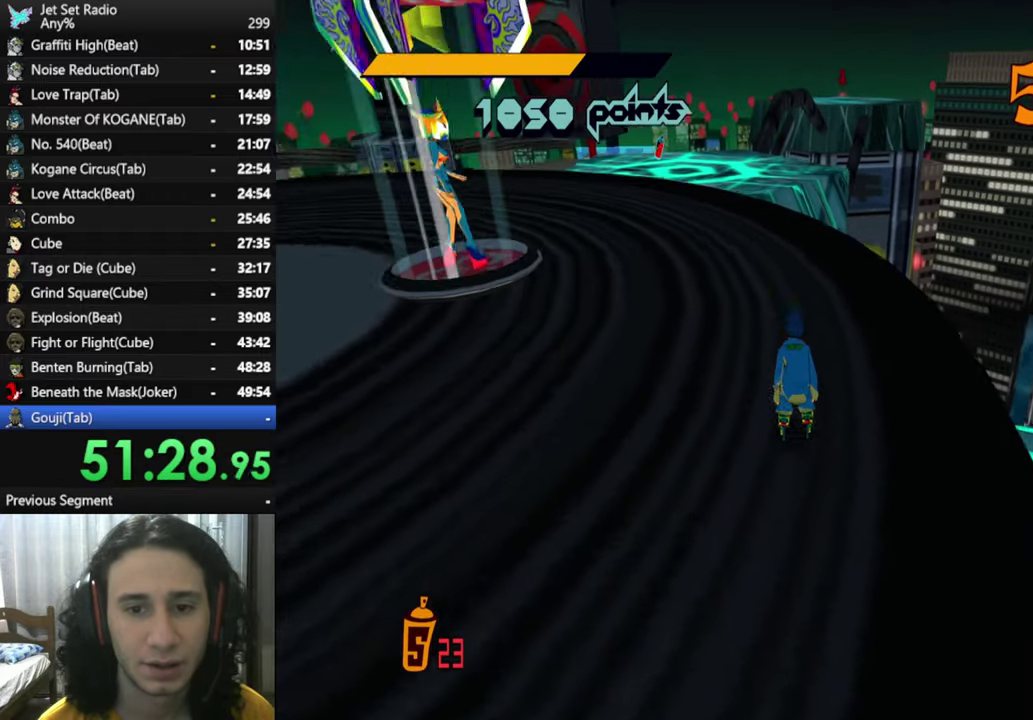
{"buttons": [], "left_stick": "up", "right_stick": "down", "events": []}
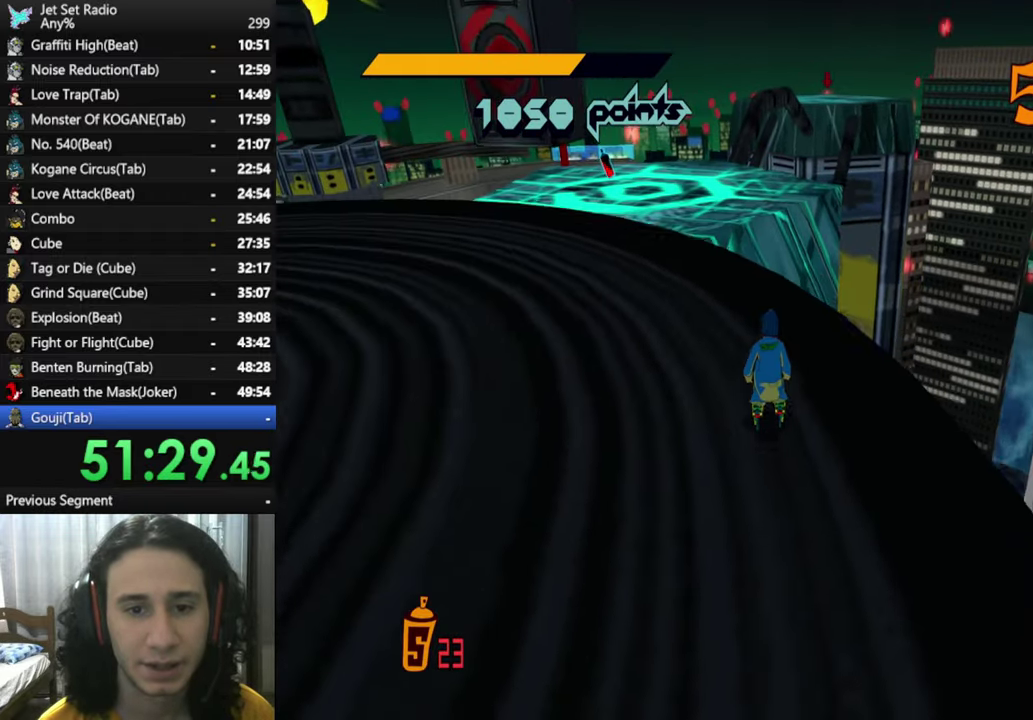
{"buttons": ["A"], "left_stick": "up-right", "right_stick": "down", "events": [[17, "A", "down"], [400, "left_stick", "up-right"]]}
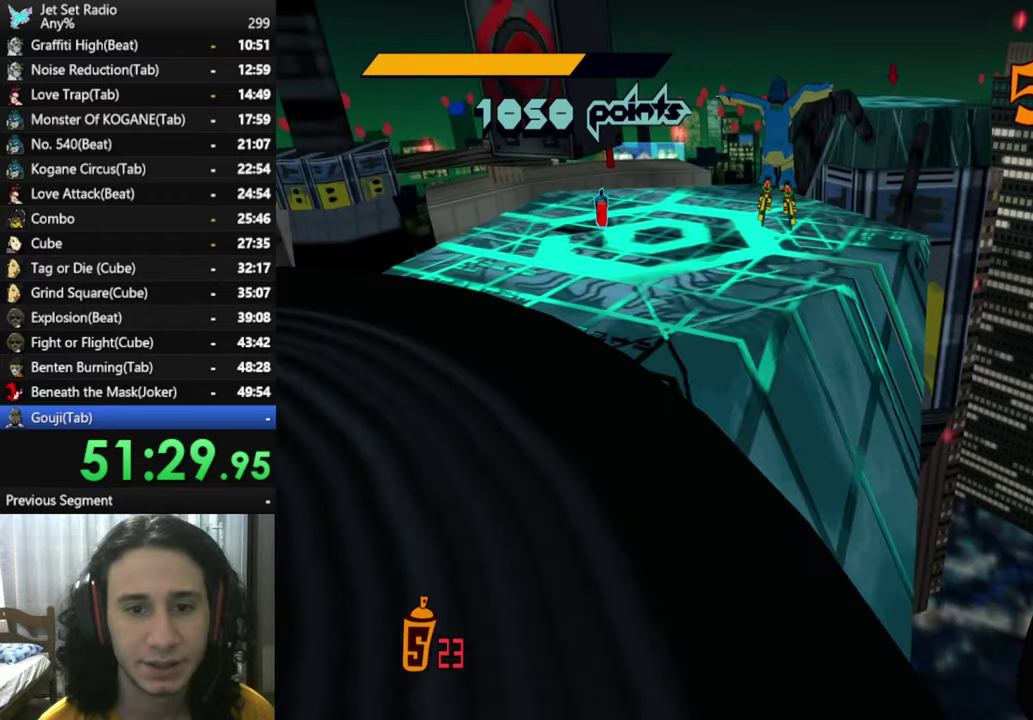
{"buttons": [], "left_stick": "down-left", "right_stick": "down-left", "events": [[33, "left_stick", "up"], [183, "left_stick", "up-right"], [317, "left_stick", "down"], [367, "A", "up"], [383, "left_stick", "down-left"], [383, "right_stick", "down-left"]]}
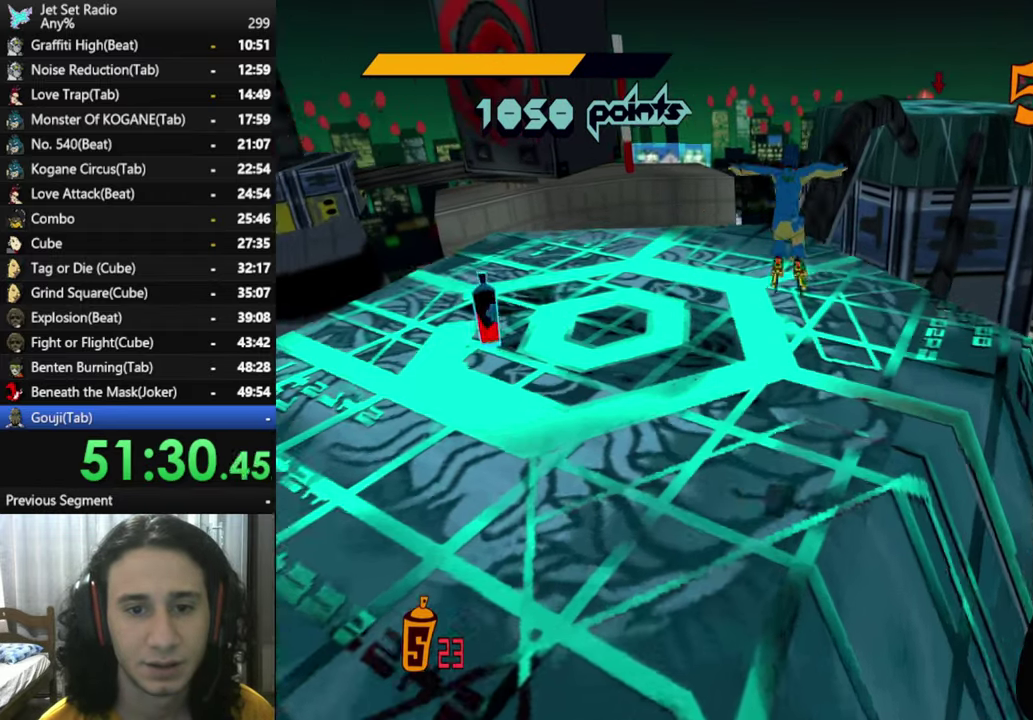
{"buttons": [], "left_stick": "left", "right_stick": "down-left", "events": [[17, "left_stick", "left"], [67, "left_stick", "up-left"], [250, "left_stick", "left"]]}
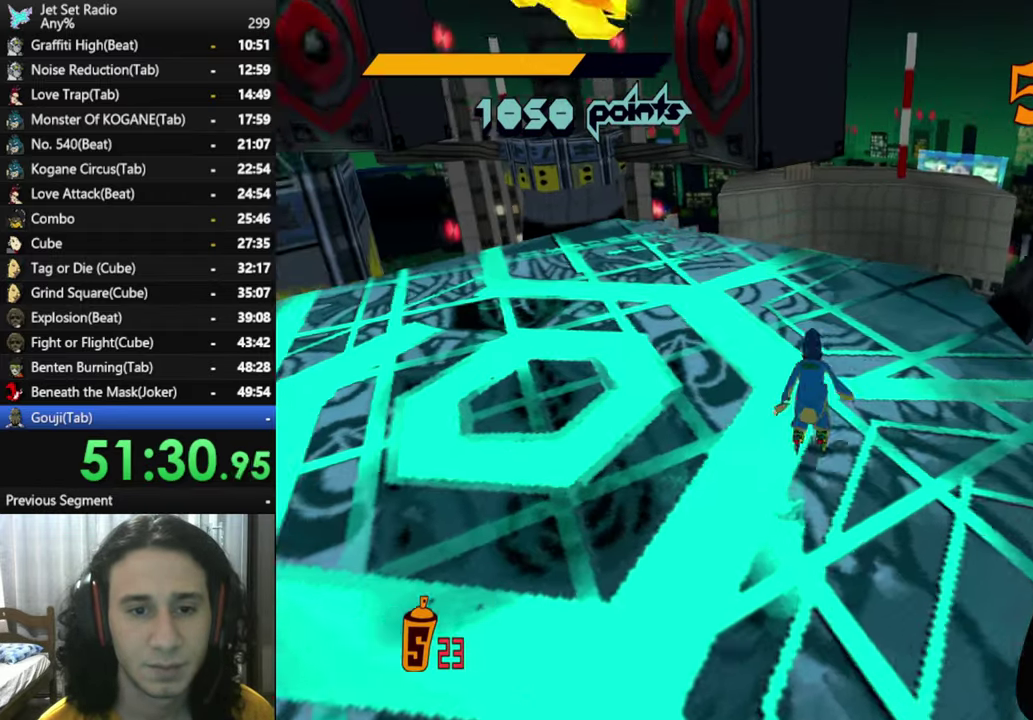
{"buttons": [], "left_stick": "up-left", "right_stick": "down-left", "events": [[467, "left_stick", "up-left"]]}
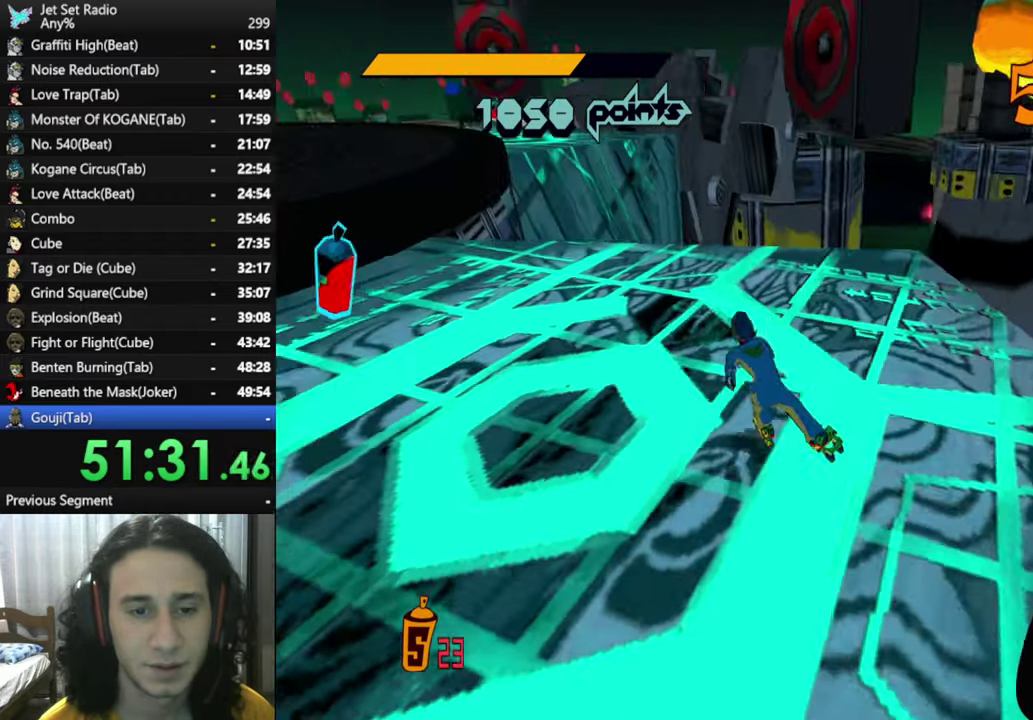
{"buttons": [], "left_stick": "up", "right_stick": "down-left", "events": [[433, "left_stick", "up"]]}
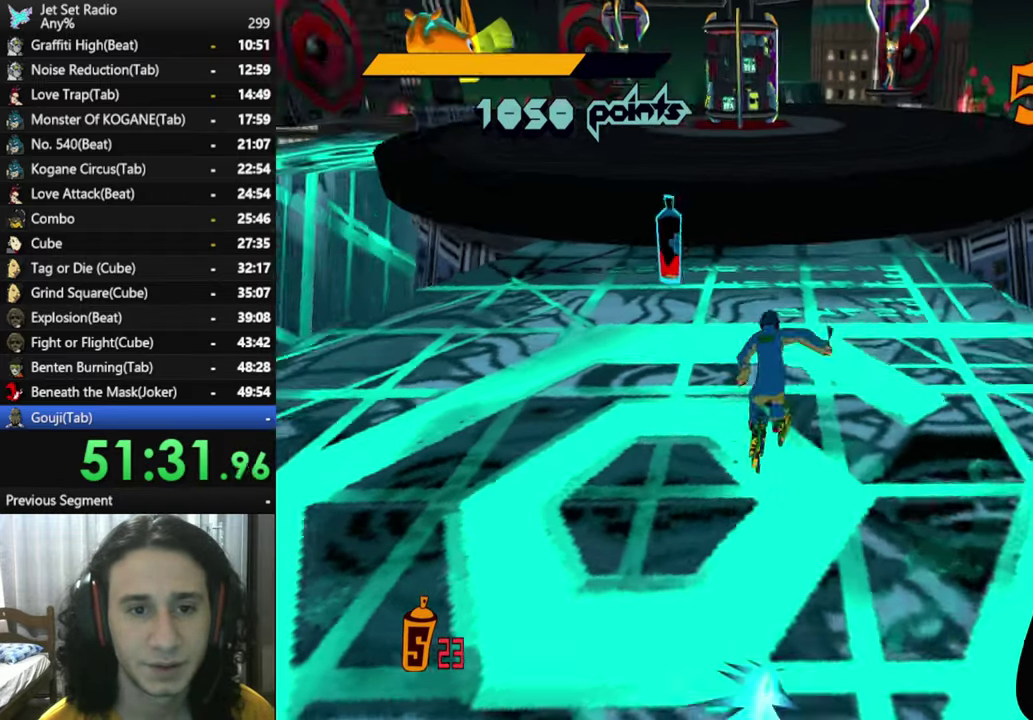
{"buttons": ["A"], "left_stick": "up-right", "right_stick": "center", "events": [[217, "A", "down"], [233, "left_stick", "up-right"], [267, "right_stick", "center"]]}
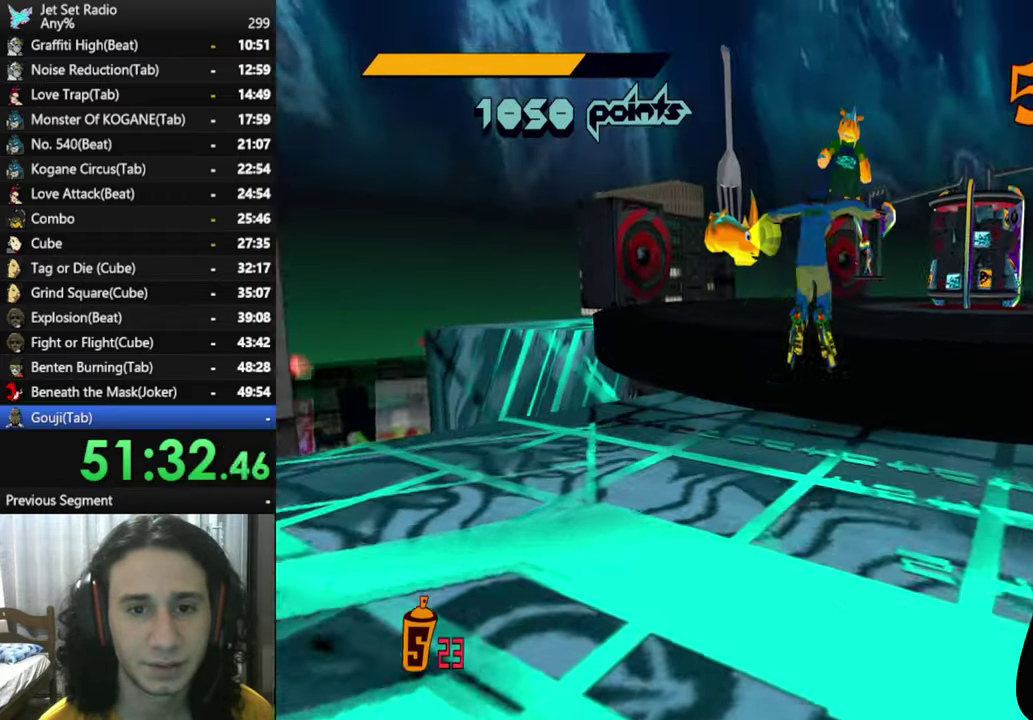
{"buttons": [], "left_stick": "center", "right_stick": "center", "events": [[33, "left_stick", "up"], [250, "left_stick", "up-right"], [300, "A", "up"], [300, "left_stick", "center"]]}
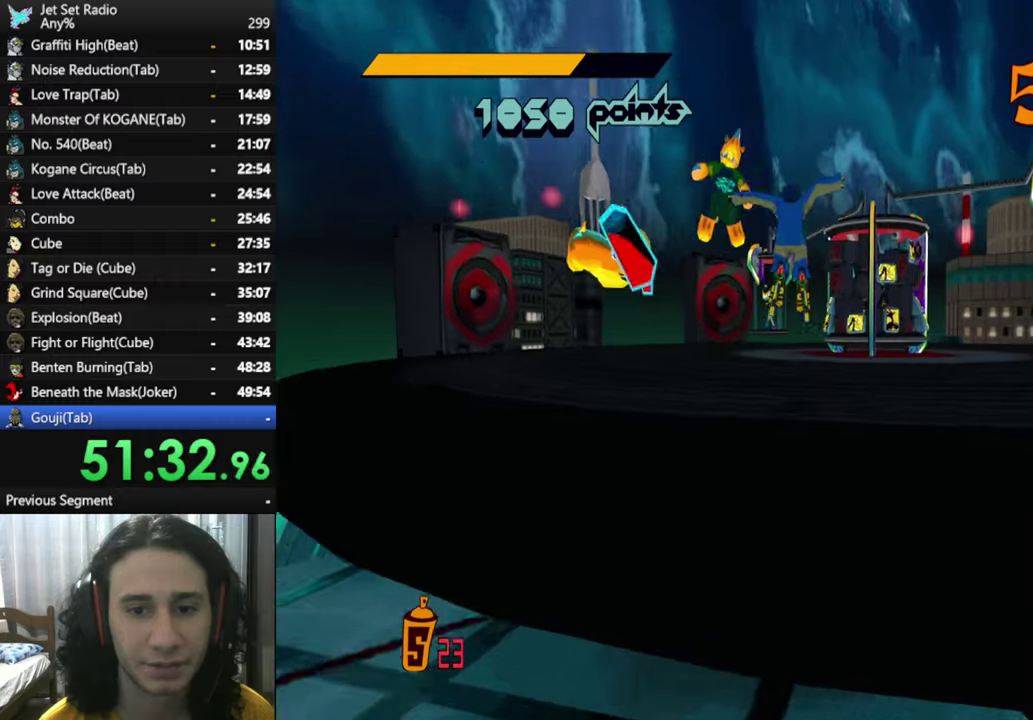
{"buttons": [], "left_stick": "center", "right_stick": "down", "events": [[417, "right_stick", "down"]]}
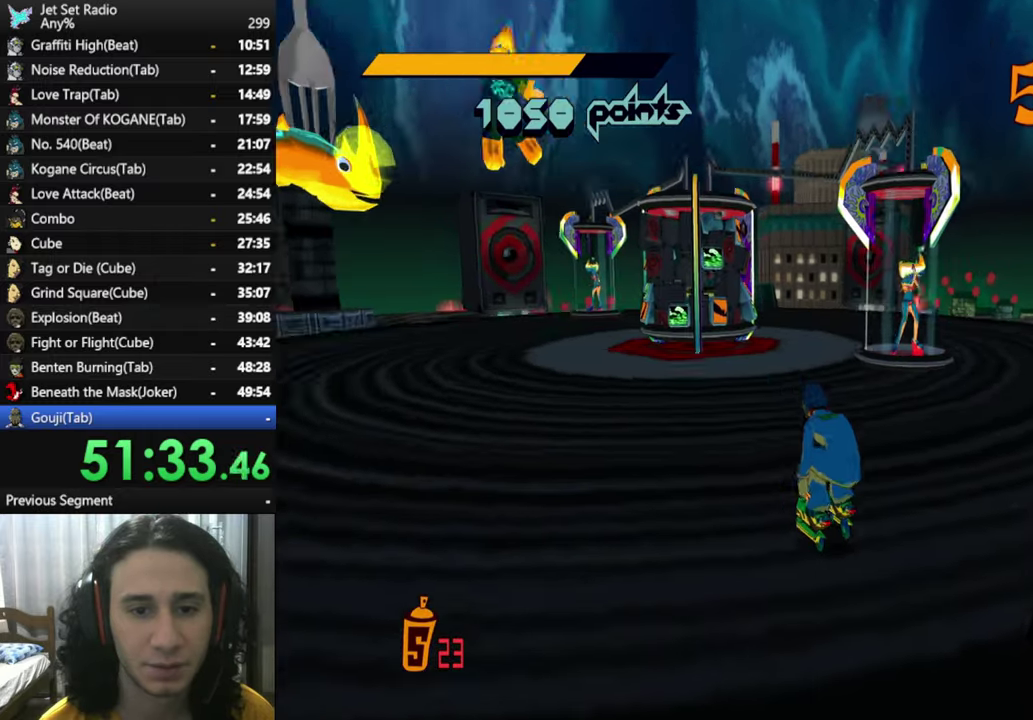
{"buttons": [], "left_stick": "up-right", "right_stick": "down-left", "events": [[100, "left_stick", "up"], [100, "right_stick", "down-left"], [350, "left_stick", "up-right"]]}
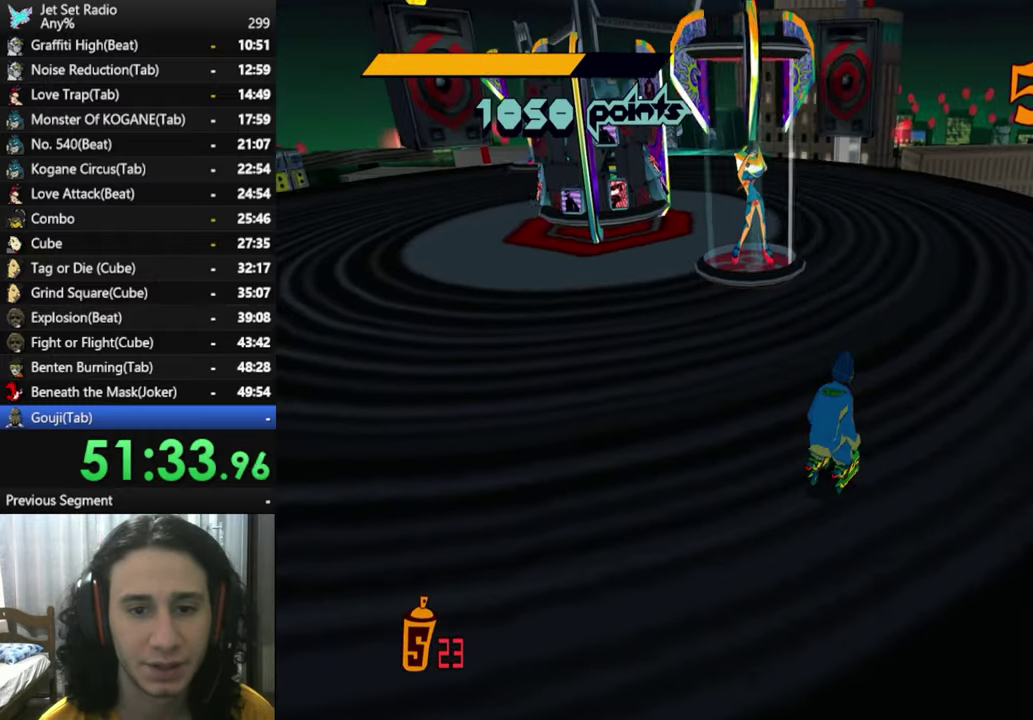
{"buttons": [], "left_stick": "up", "right_stick": "down-left", "events": [[100, "left_stick", "up"], [317, "left_stick", "up-right"], [434, "left_stick", "up"]]}
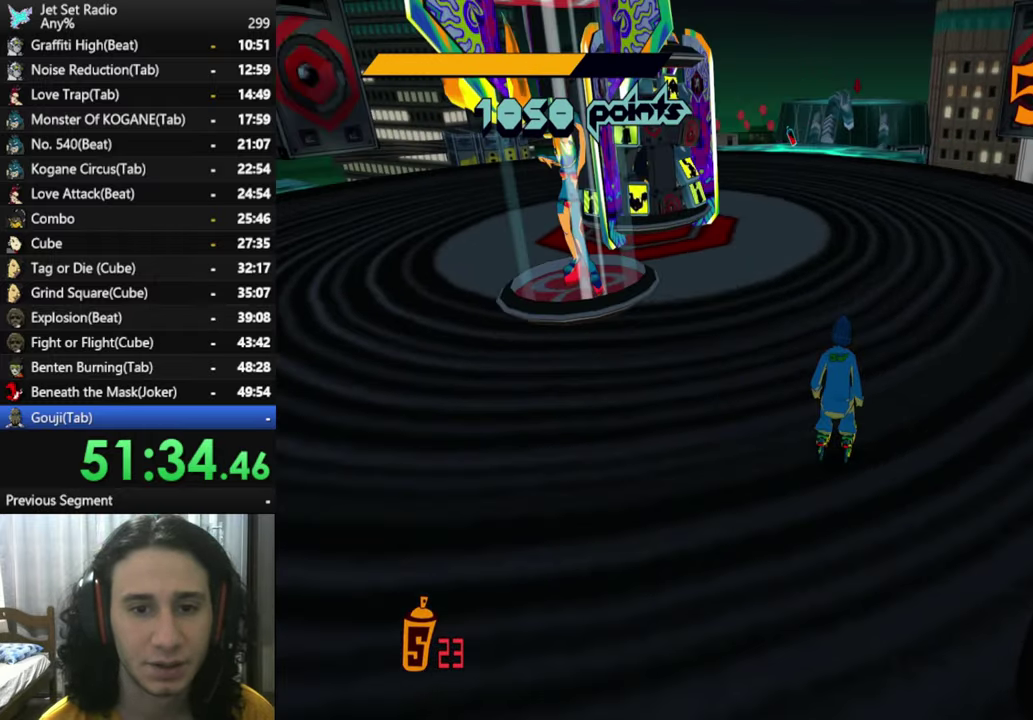
{"buttons": [], "left_stick": "up-right", "right_stick": "down-left", "events": [[500, "left_stick", "up-right"]]}
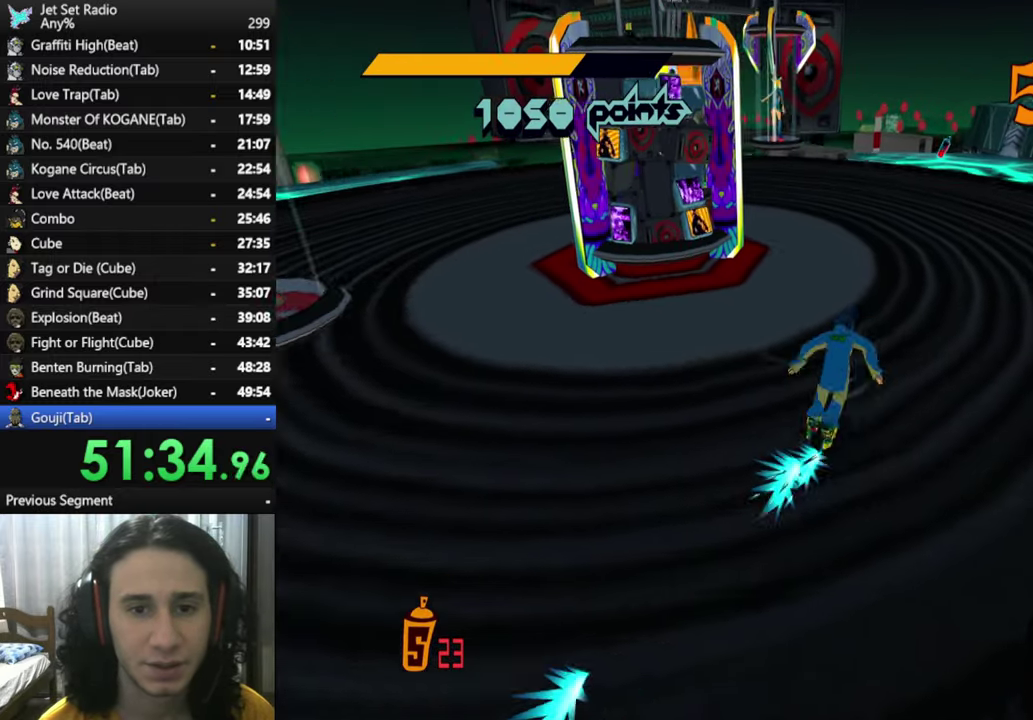
{"buttons": [], "left_stick": "up", "right_stick": "down-left", "events": [[150, "left_stick", "up"]]}
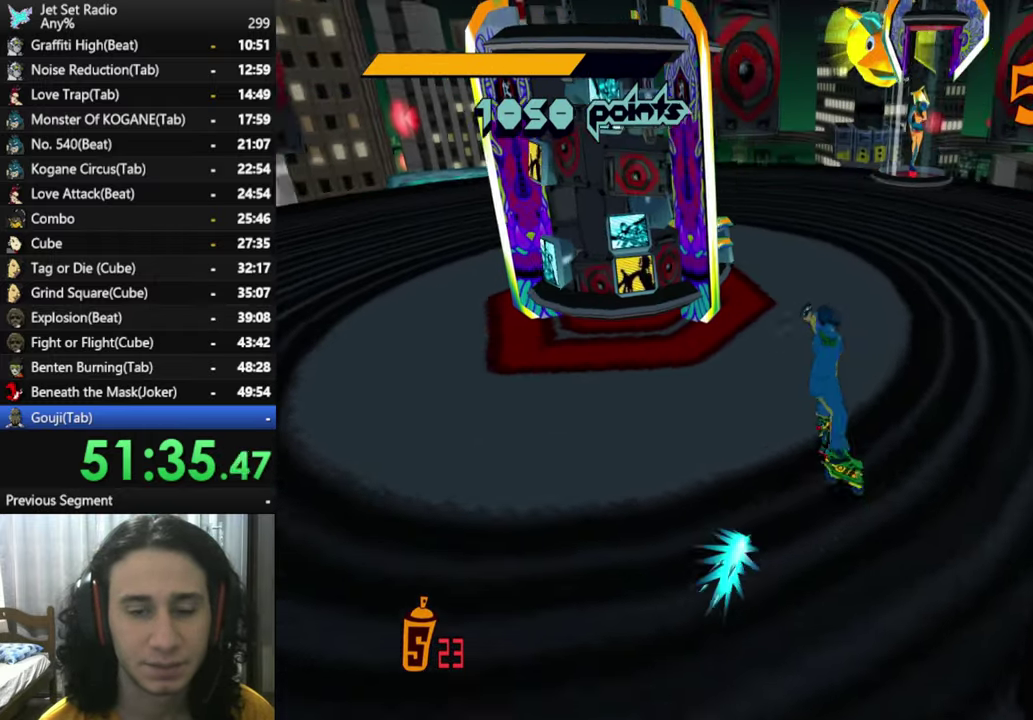
{"buttons": [], "left_stick": "up", "right_stick": "down-left", "events": [[100, "left_stick", "up-right"], [200, "left_stick", "up"]]}
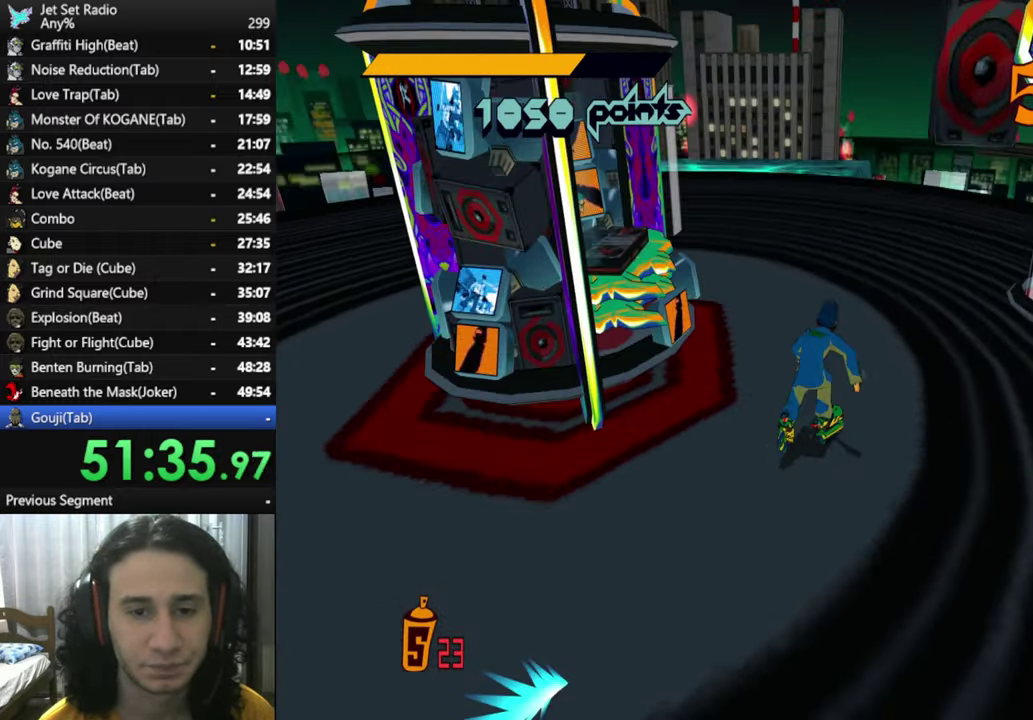
{"buttons": [], "left_stick": "up-right", "right_stick": "down-left", "events": [[17, "left_stick", "up-right"]]}
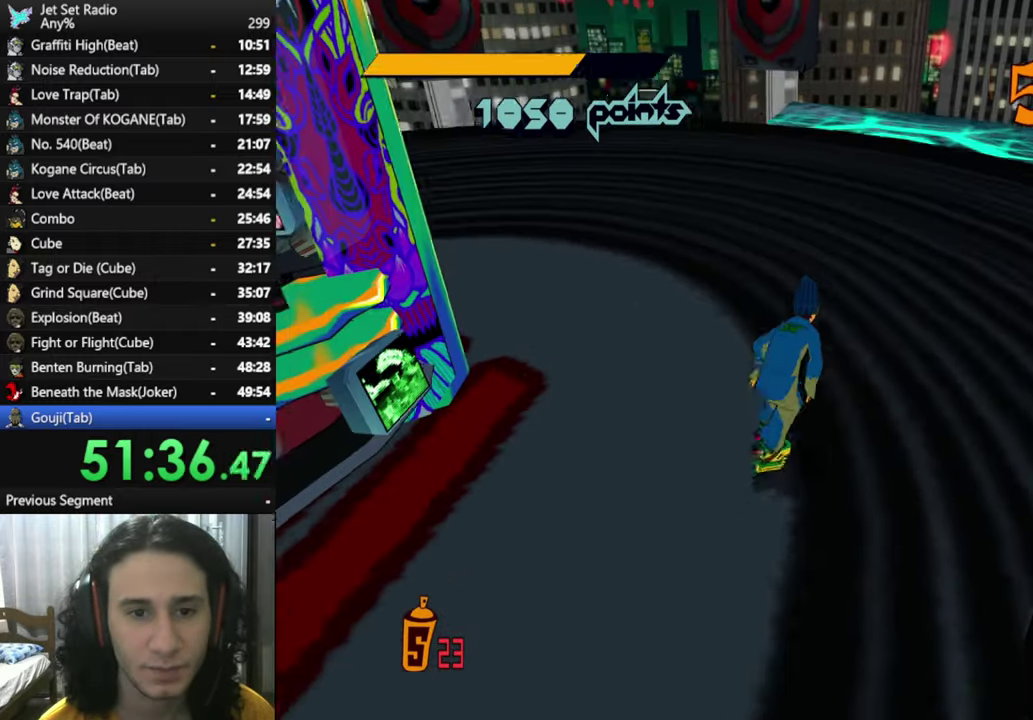
{"buttons": [], "left_stick": "up-right", "right_stick": "down-left", "events": []}
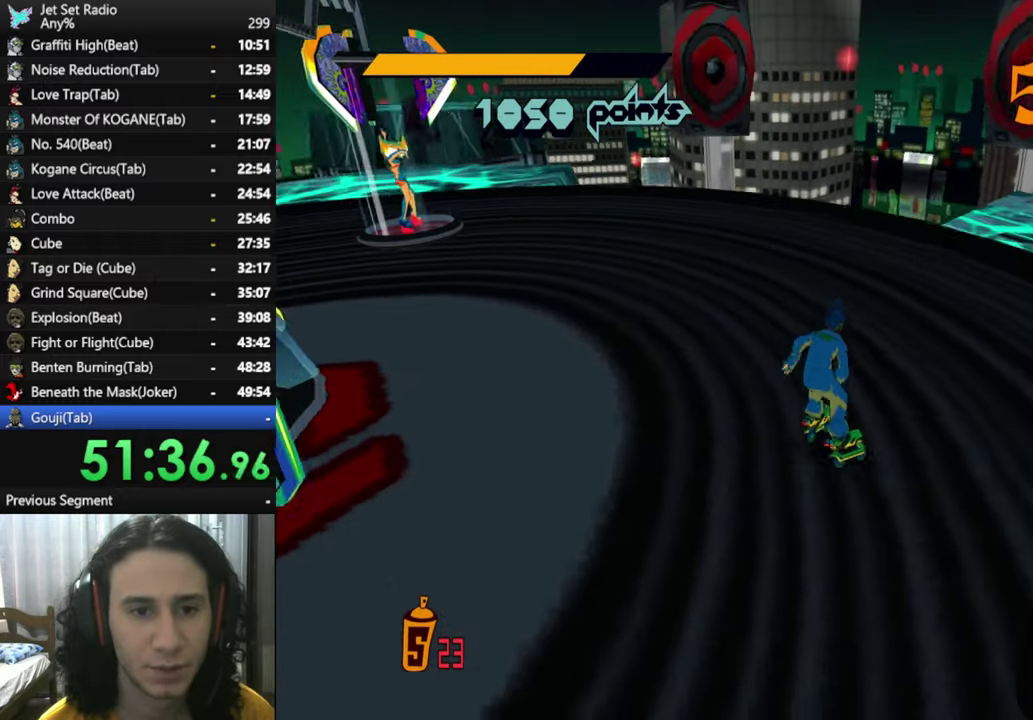
{"buttons": [], "left_stick": "up-right", "right_stick": "center", "events": [[417, "right_stick", "center"]]}
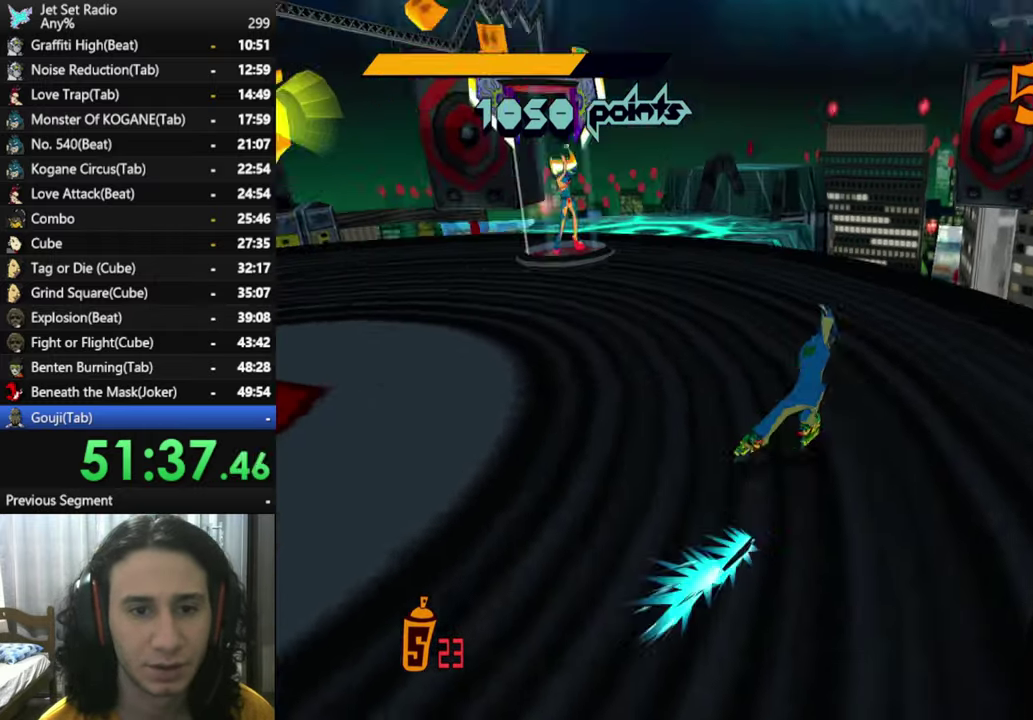
{"buttons": [], "left_stick": "up", "right_stick": "center", "events": [[67, "left_stick", "up"], [334, "right_stick", "left"], [384, "right_stick", "center"]]}
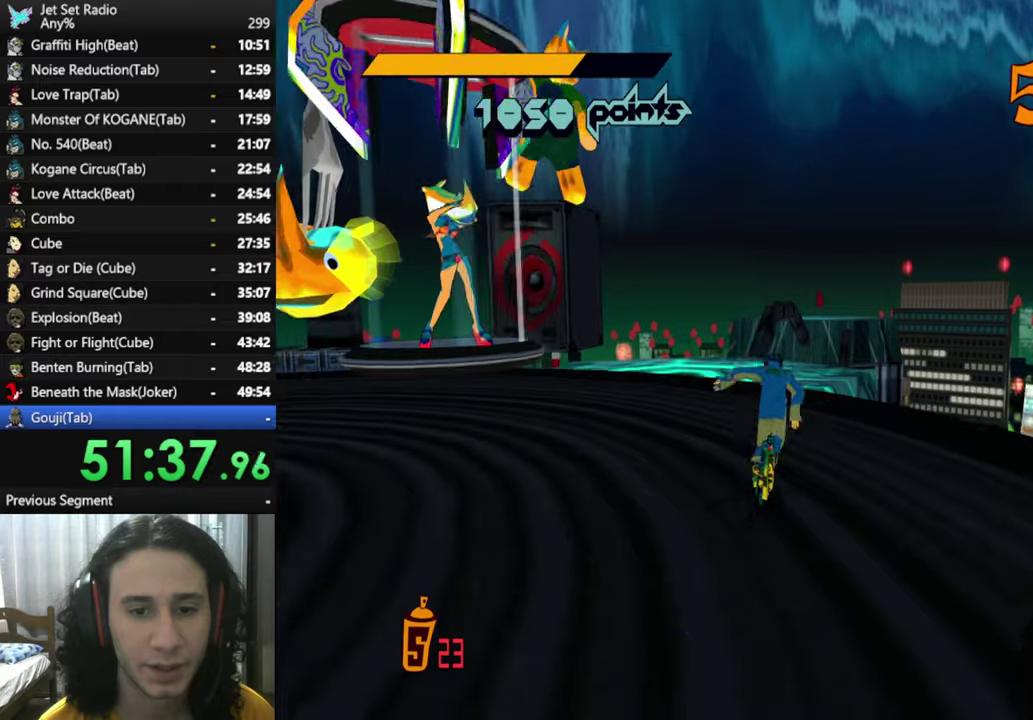
{"buttons": [], "left_stick": "up-right", "right_stick": "center", "events": [[150, "A", "down"], [283, "A", "up"], [366, "left_stick", "up-right"]]}
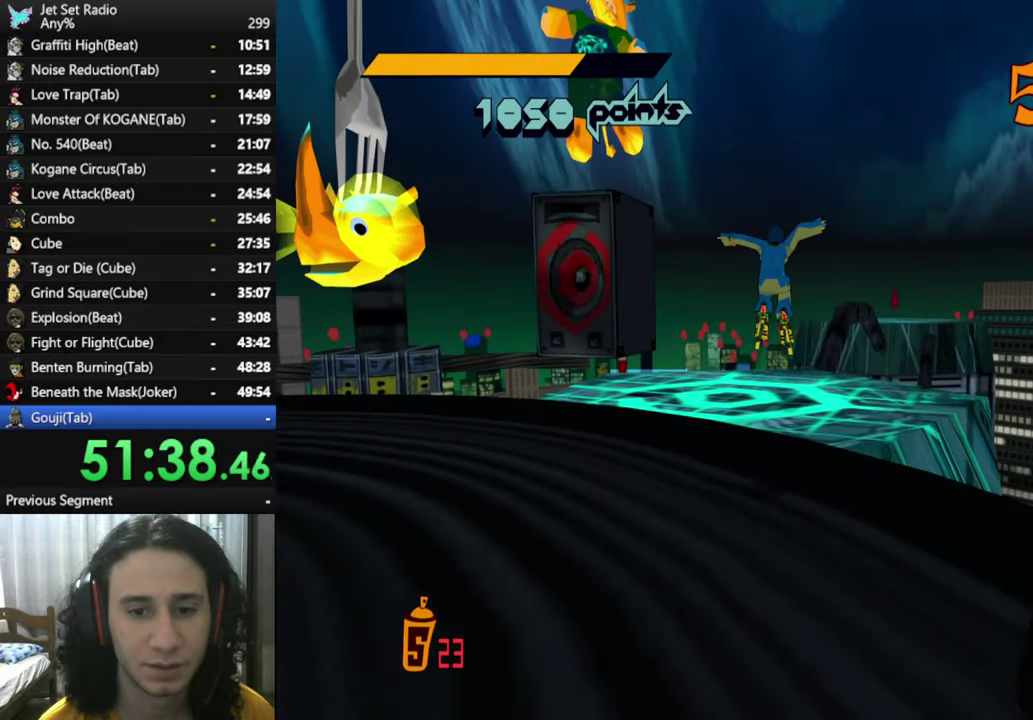
{"buttons": [], "left_stick": "up", "right_stick": "center", "events": [[150, "right_stick", "right"], [250, "left_stick", "up"], [266, "right_stick", "center"]]}
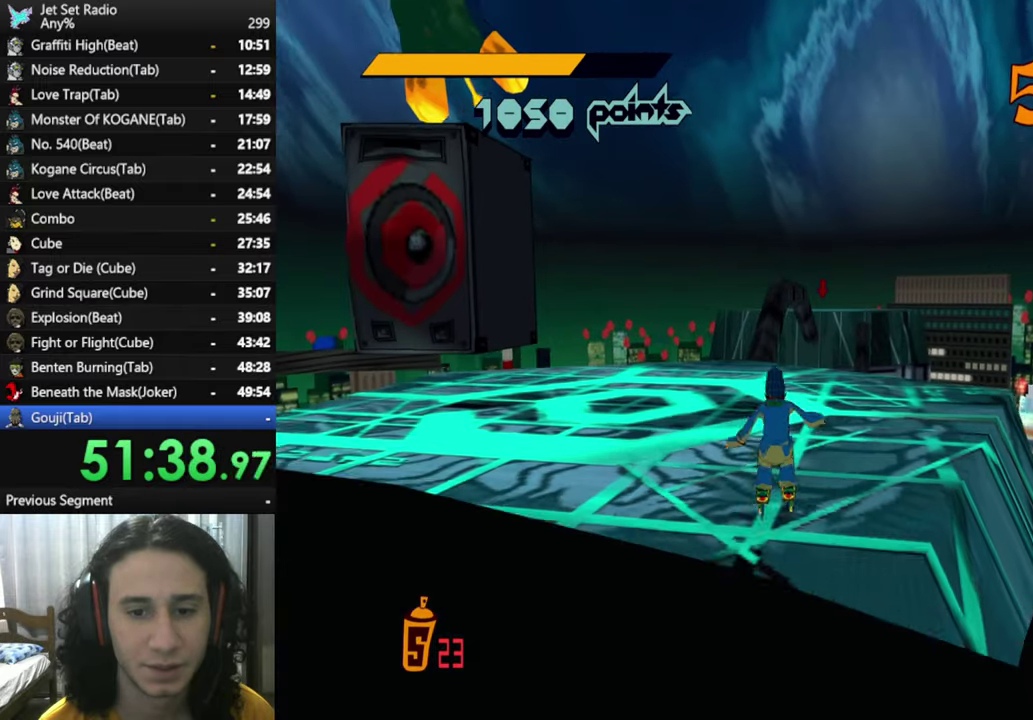
{"buttons": [], "left_stick": "up", "right_stick": "center", "events": []}